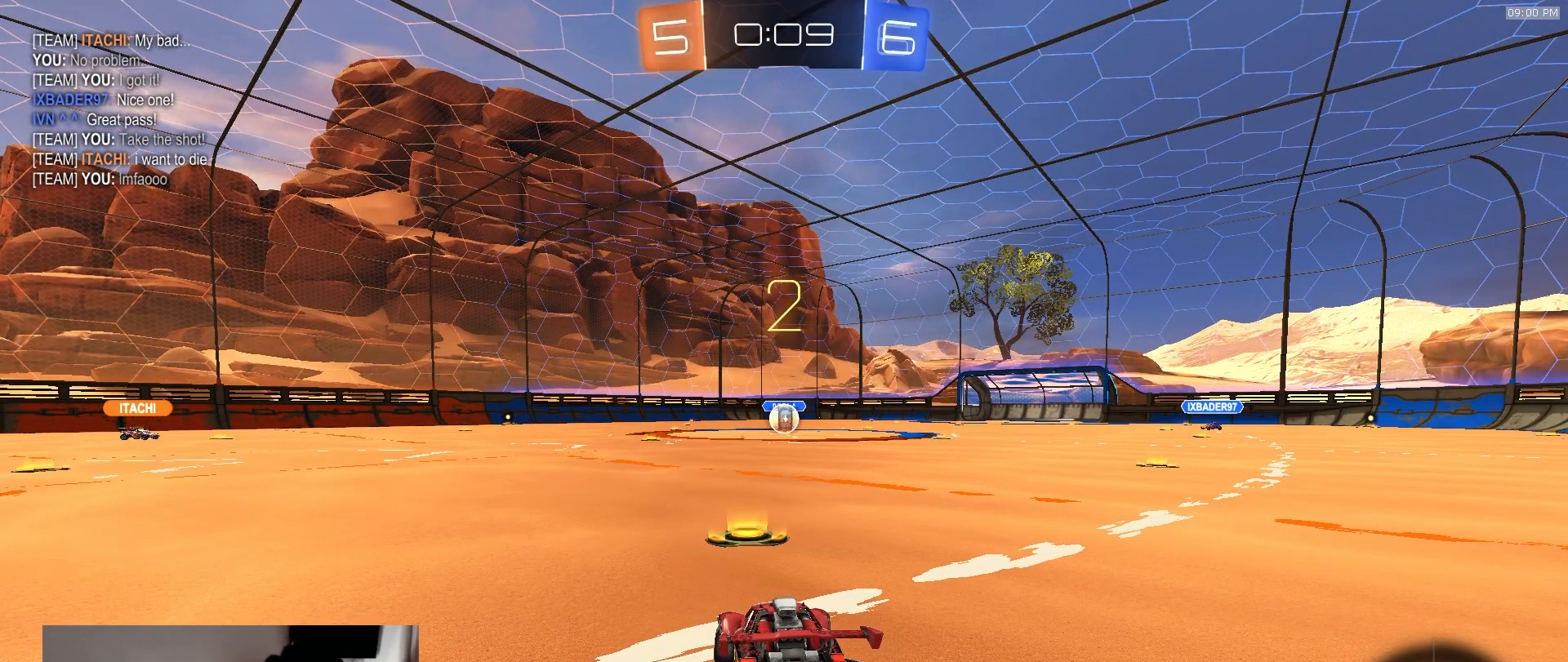
Gameplay with a controller (PlayStation layout); each line is a JSON object with the inputs held at the frame after it (dt_ms = milliseconds from this image to that frame). "events" lists button and stick changes between this image and that frame as [ms after this image, input, new state], when the widget could be followed in between. Not read: L3 R1 R3 TOUCHPAD.
{"dt_ms": 500, "buttons": ["R2"], "left_stick": "center", "right_stick": "center", "events": []}
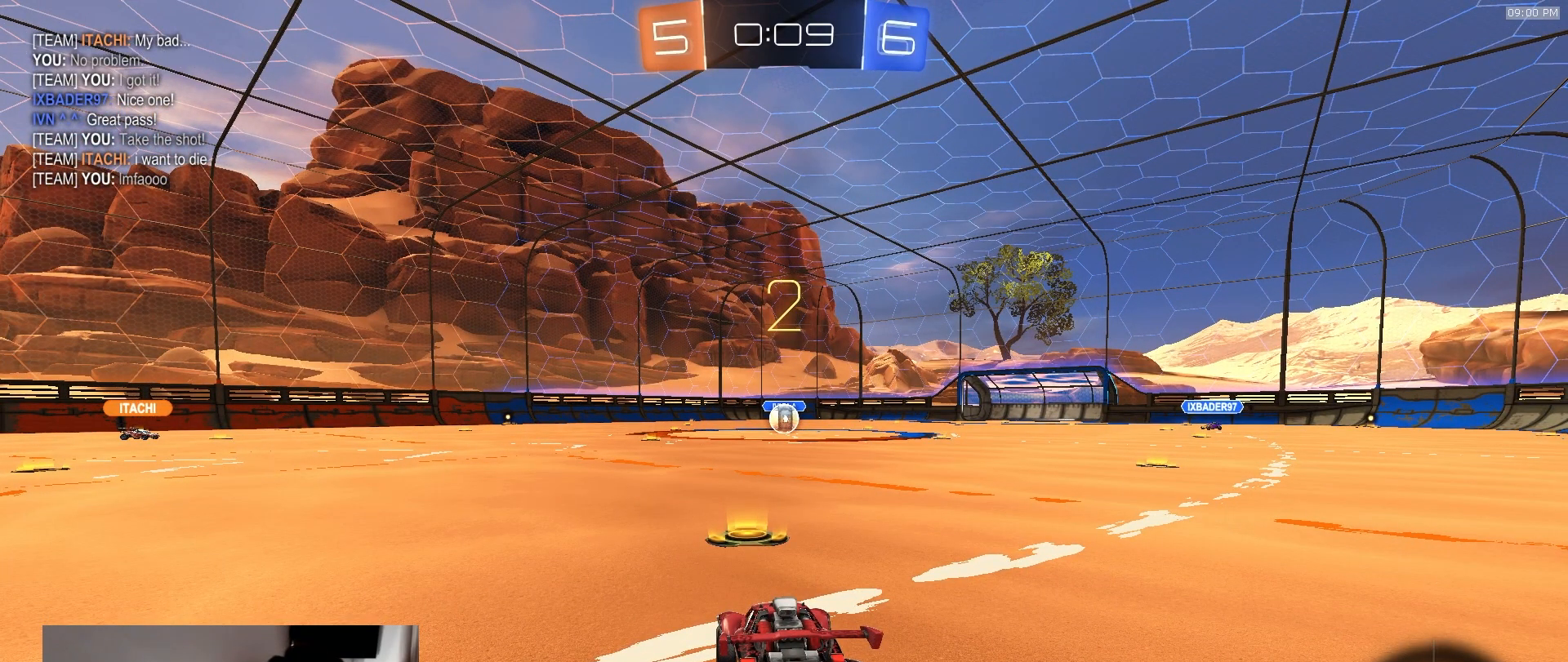
{"dt_ms": 500, "buttons": ["R2"], "left_stick": "center", "right_stick": "center", "events": []}
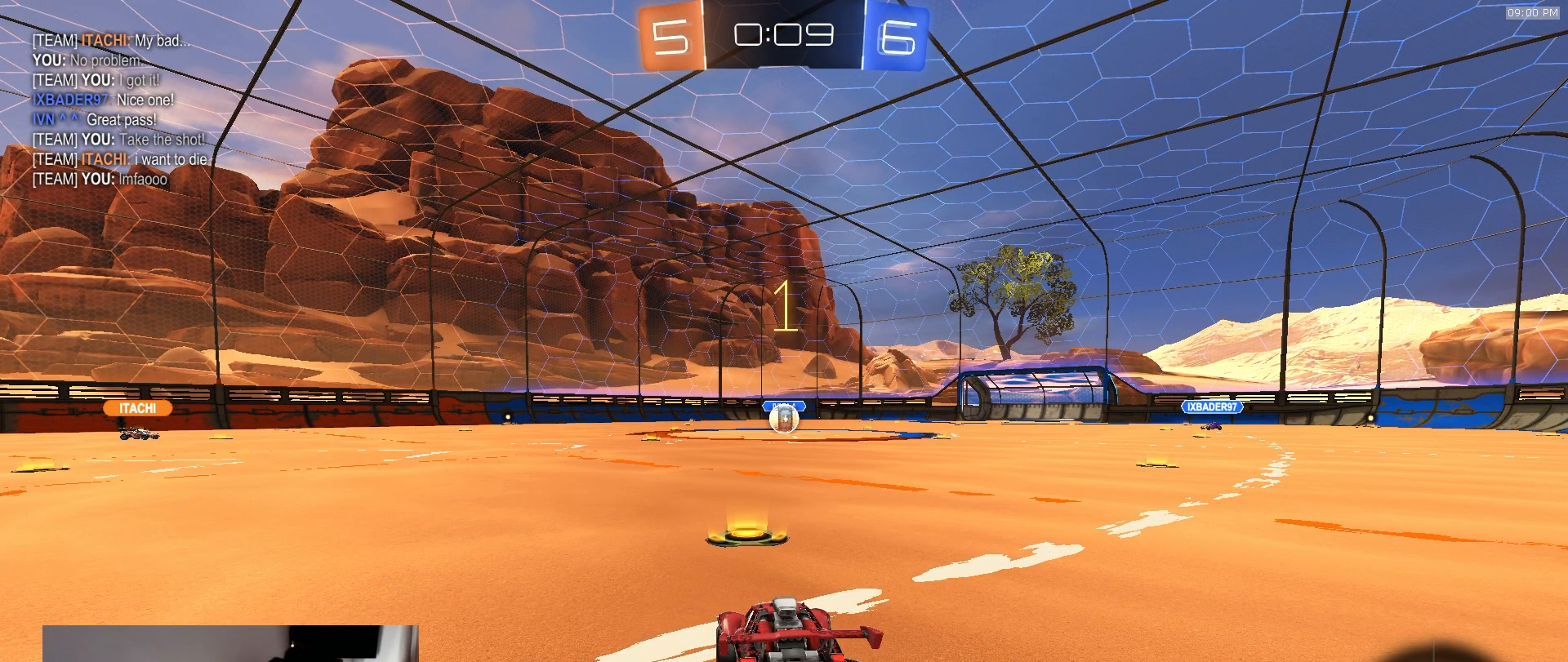
{"dt_ms": 1000, "buttons": ["CROSS", "R2"], "left_stick": "right", "right_stick": "center", "events": [[500, "left_stick", "down-right"], [583, "left_stick", "center"], [933, "left_stick", "right"], [950, "CROSS", "down"]]}
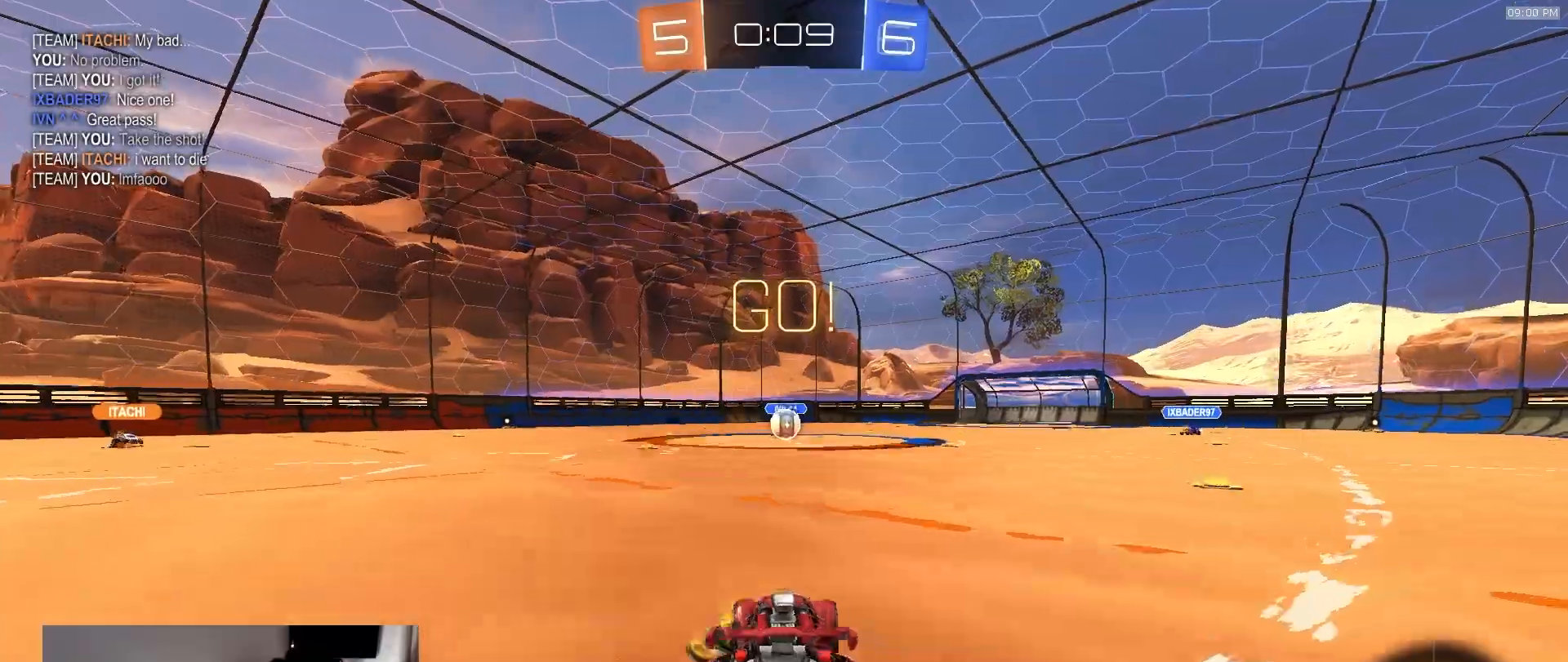
{"dt_ms": 1000, "buttons": ["L1", "R2"], "left_stick": "down-left", "right_stick": "center"}
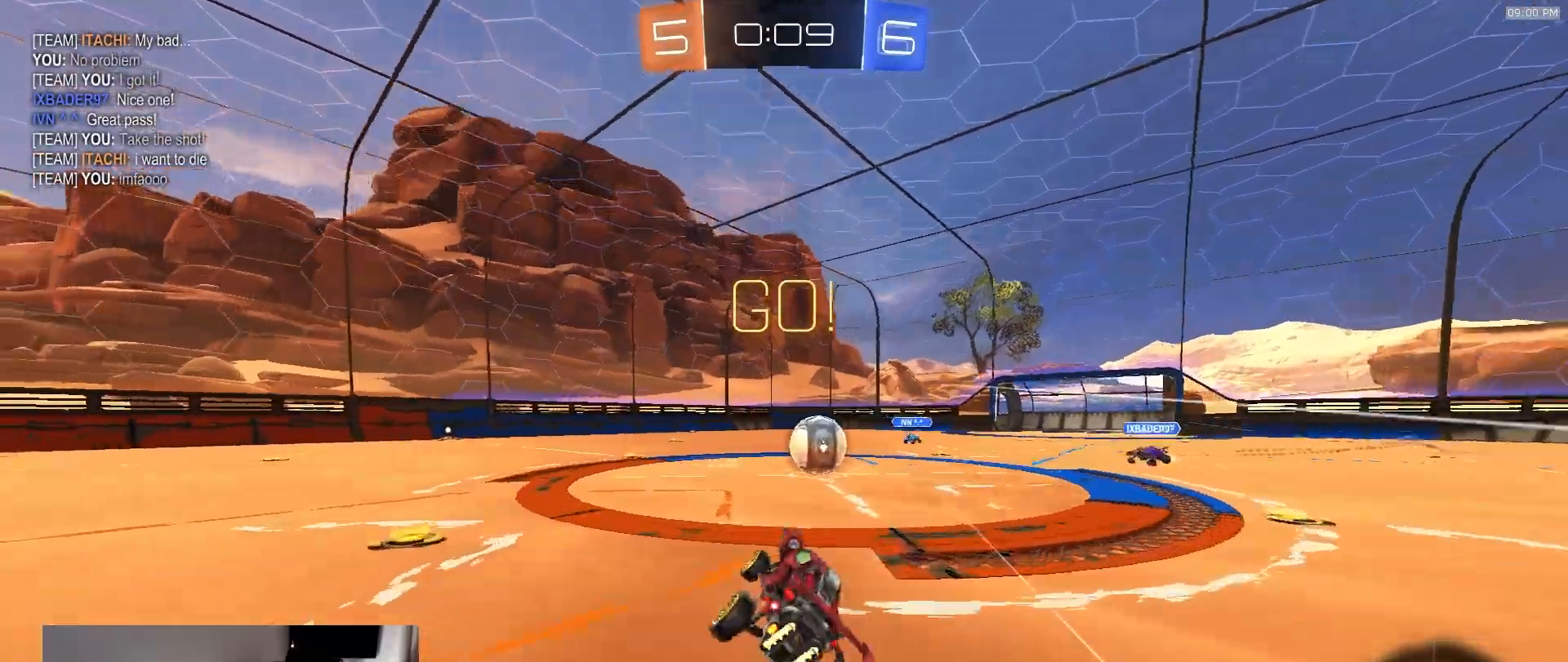
{"dt_ms": 500, "buttons": ["CROSS", "L1", "R2"], "left_stick": "left", "right_stick": "center", "events": [[50, "left_stick", "center"], [67, "L1", "up"], [167, "left_stick", "left"], [233, "left_stick", "center"], [317, "left_stick", "right"], [333, "CROSS", "down"], [400, "left_stick", "left"], [433, "CROSS", "up"], [467, "L1", "down"], [483, "CROSS", "down"]]}
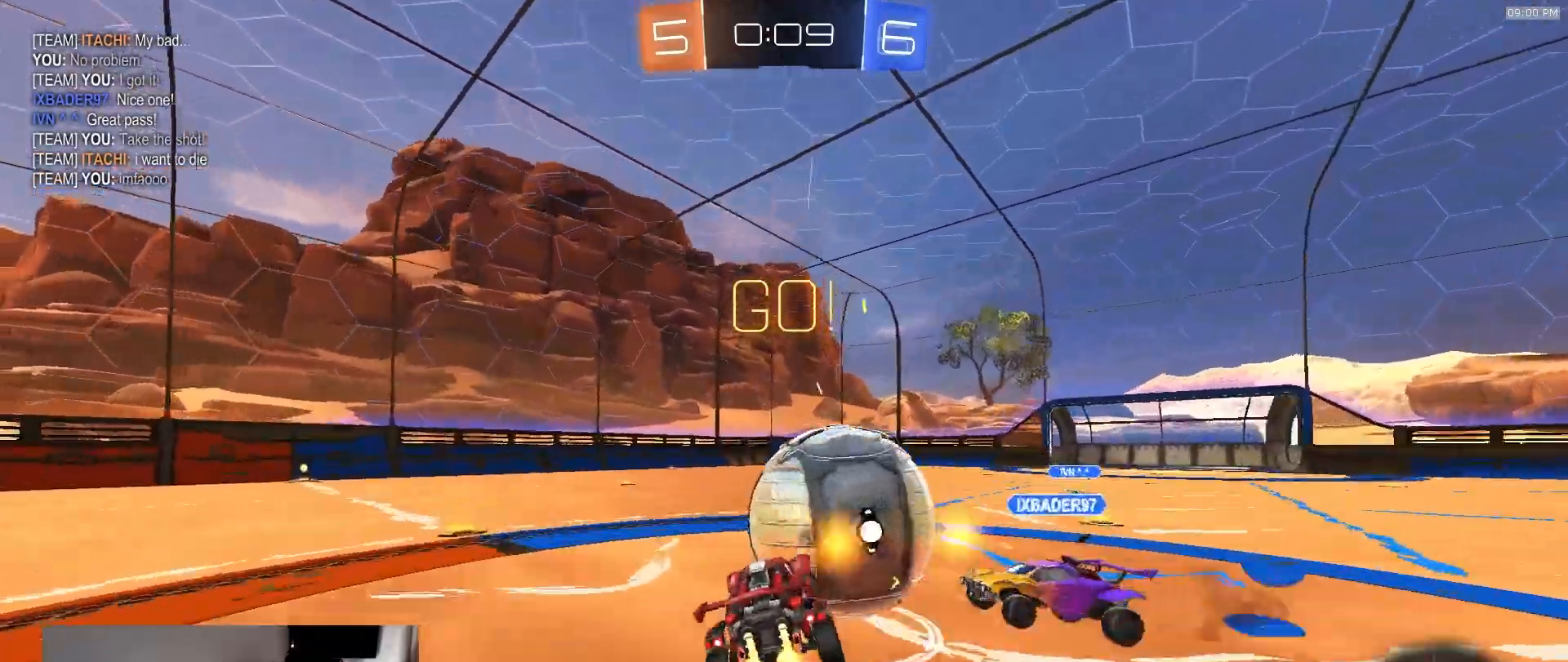
{"dt_ms": 500, "buttons": ["L1"], "left_stick": "down-left", "right_stick": "center"}
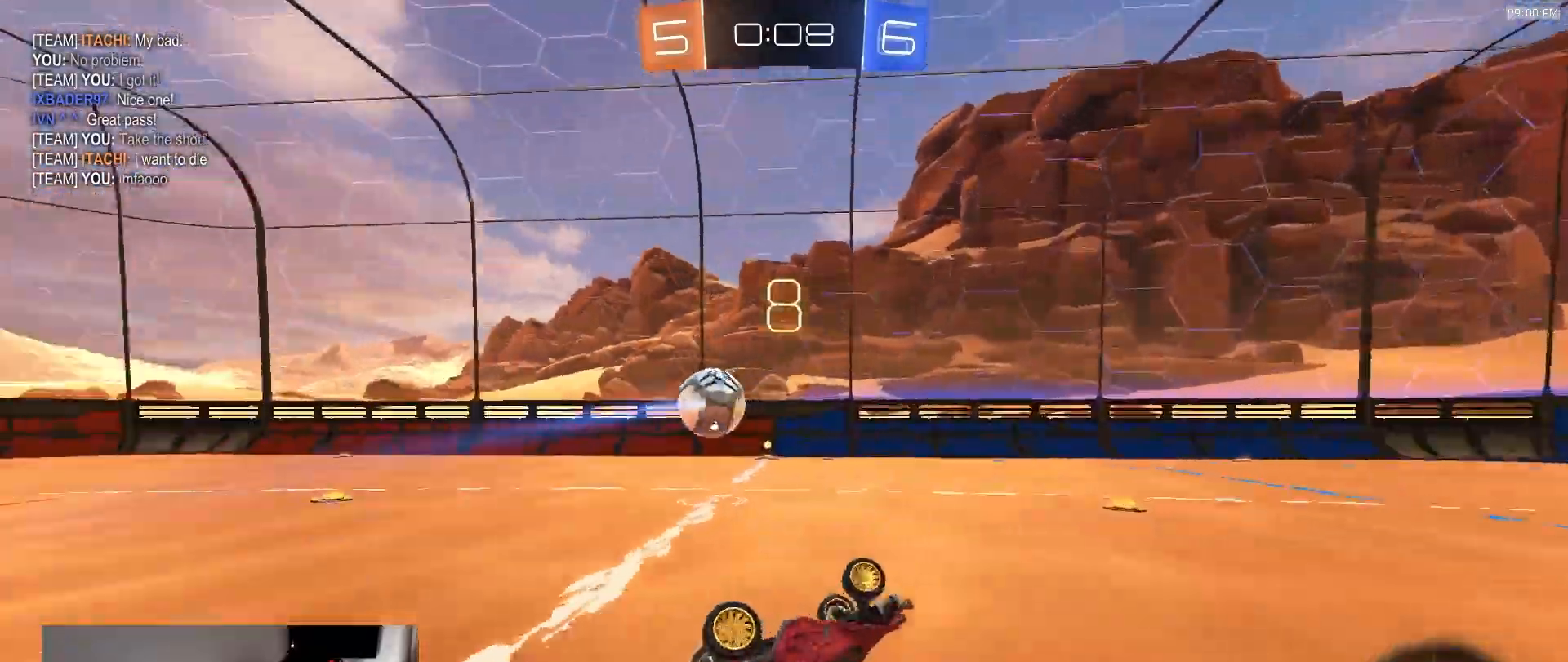
{"dt_ms": 500, "buttons": ["R2"], "left_stick": "left", "right_stick": "center", "events": [[117, "left_stick", "left"], [217, "L1", "up"], [217, "R2", "down"], [267, "left_stick", "center"], [367, "left_stick", "left"]]}
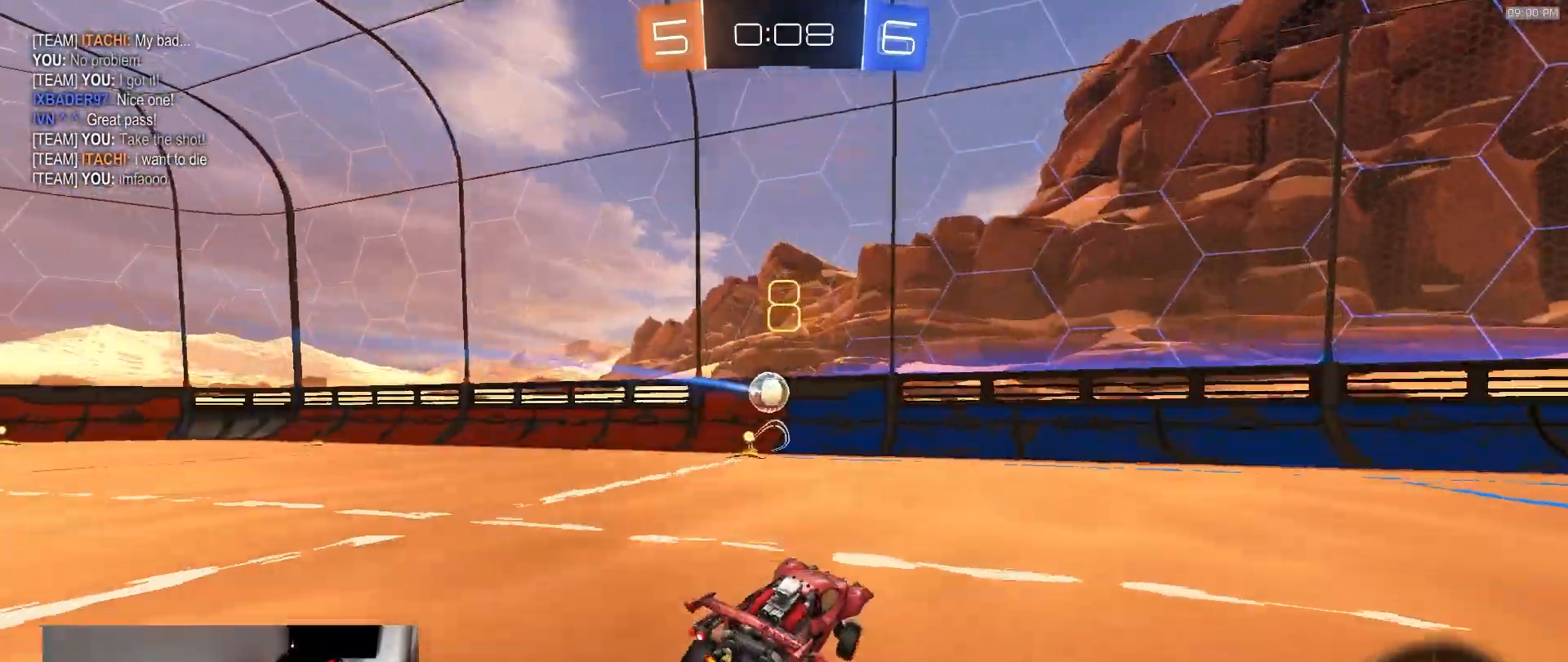
{"dt_ms": 500, "buttons": ["R2"], "left_stick": "center", "right_stick": "up-left", "events": [[233, "right_stick", "up-left"], [350, "left_stick", "right"], [467, "left_stick", "center"]]}
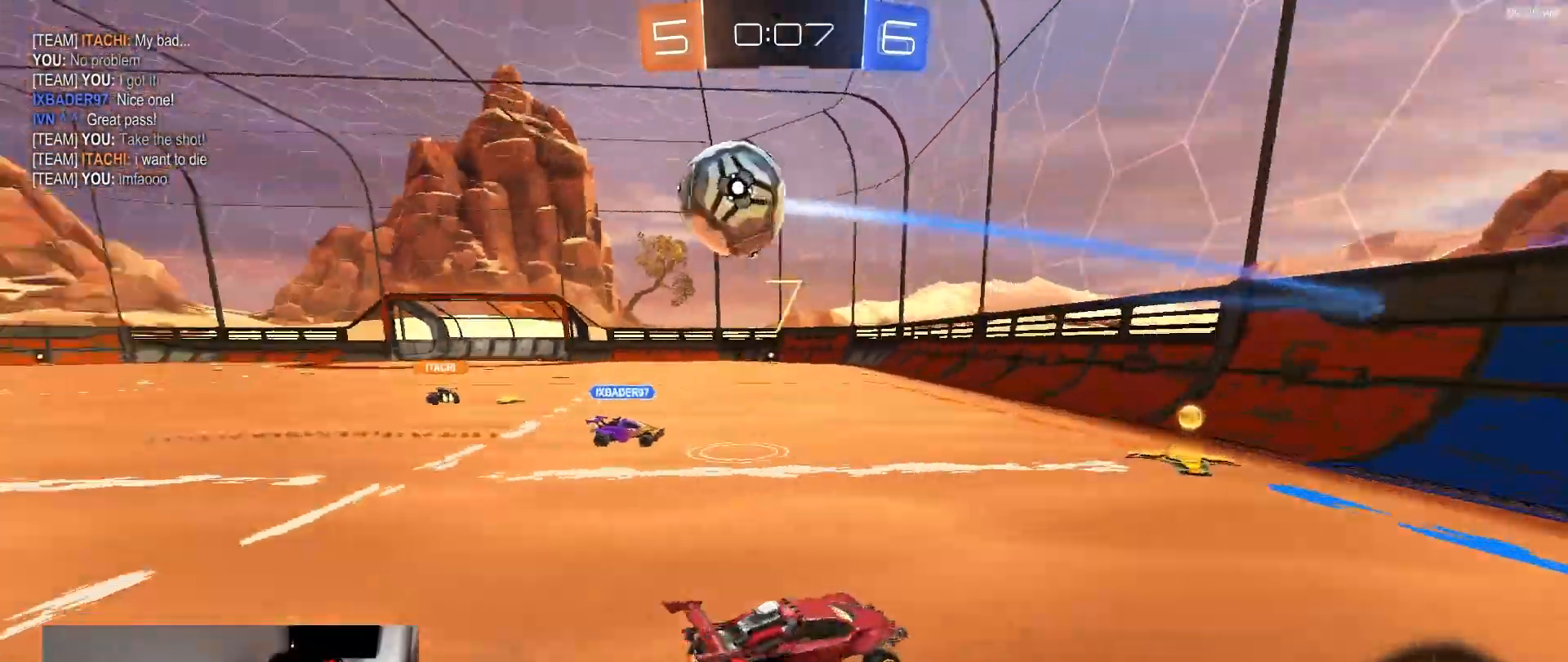
{"dt_ms": 500, "buttons": ["R2"], "left_stick": "left", "right_stick": "center", "events": [[17, "right_stick", "center"], [67, "left_stick", "left"], [217, "L1", "down"], [350, "L1", "up"]]}
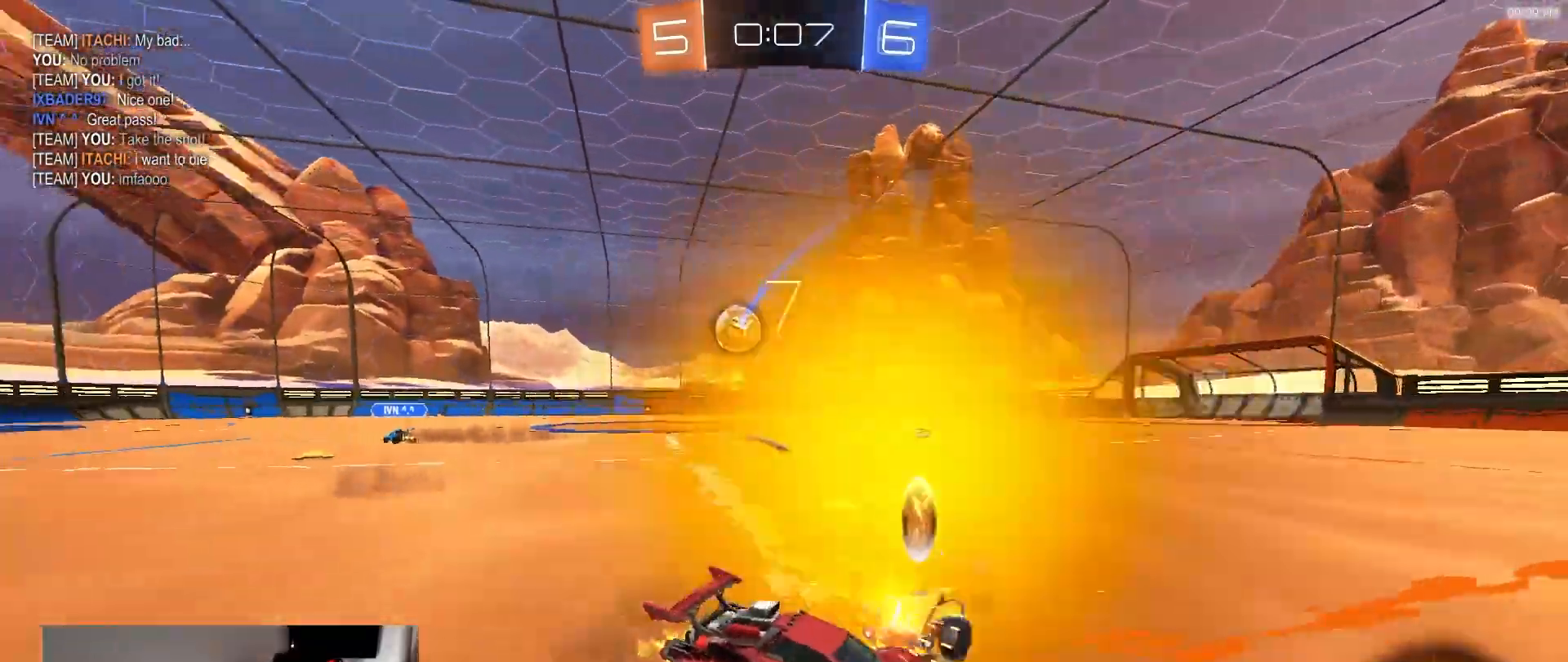
{"dt_ms": 500, "buttons": ["R2"], "left_stick": "right", "right_stick": "center", "events": [[383, "left_stick", "right"]]}
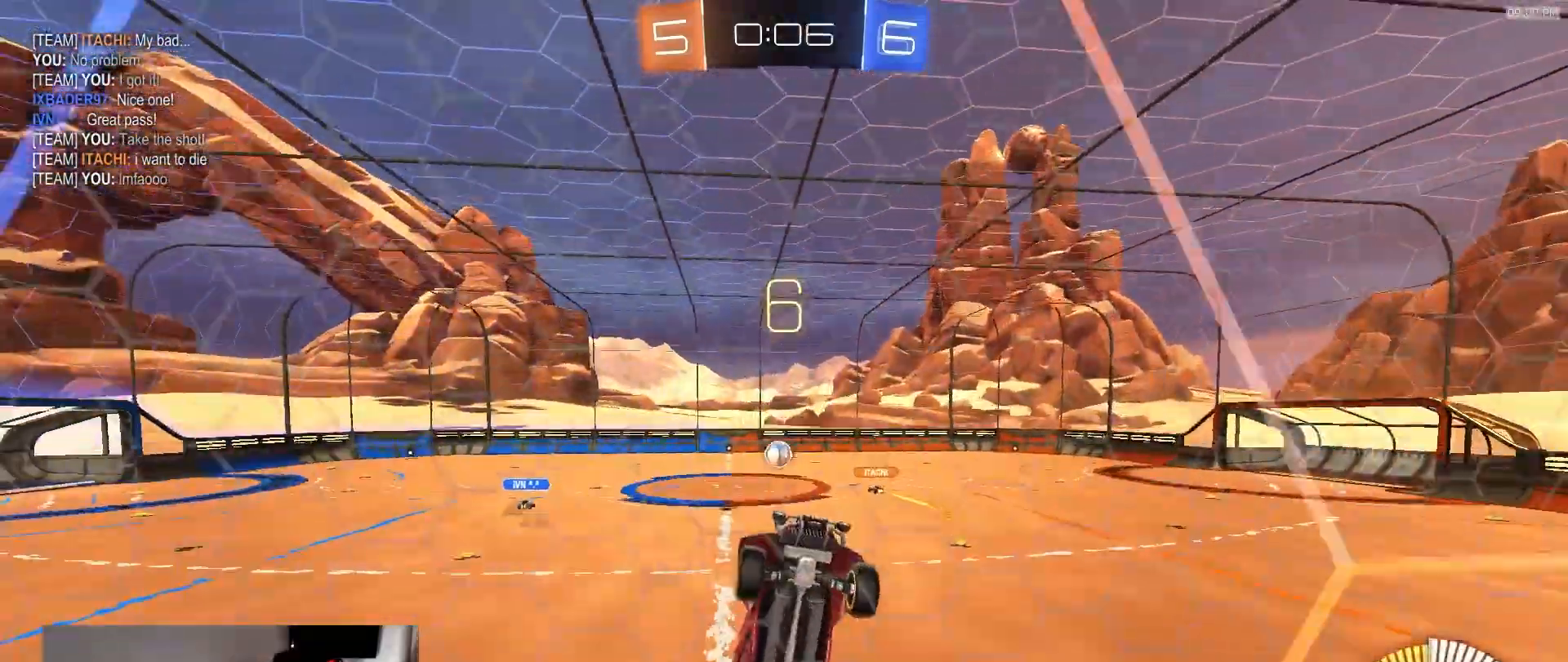
{"dt_ms": 500, "buttons": ["R2"], "left_stick": "right", "right_stick": "center", "events": [[50, "L1", "down"], [200, "L1", "up"]]}
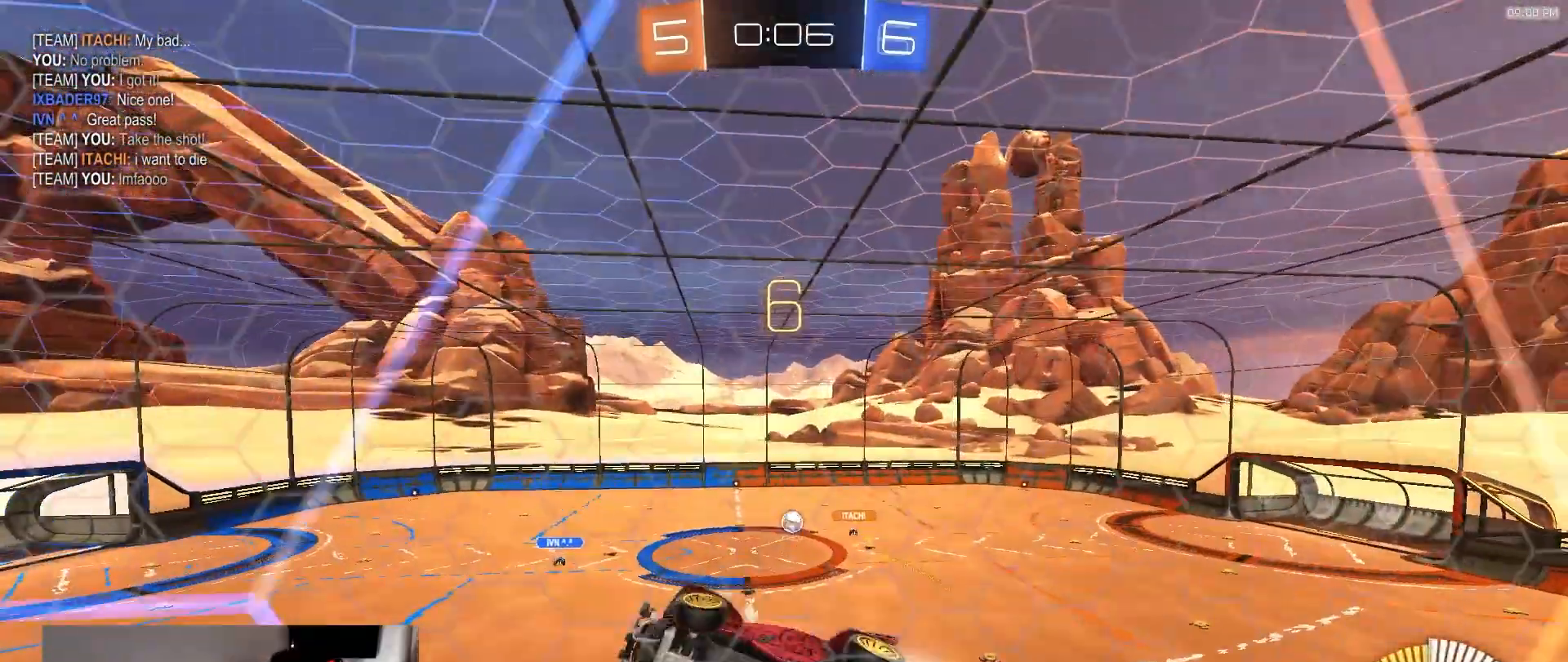
{"dt_ms": 500, "buttons": ["R2"], "left_stick": "center", "right_stick": "center", "events": [[167, "TRIANGLE", "down"], [317, "TRIANGLE", "up"], [350, "left_stick", "center"]]}
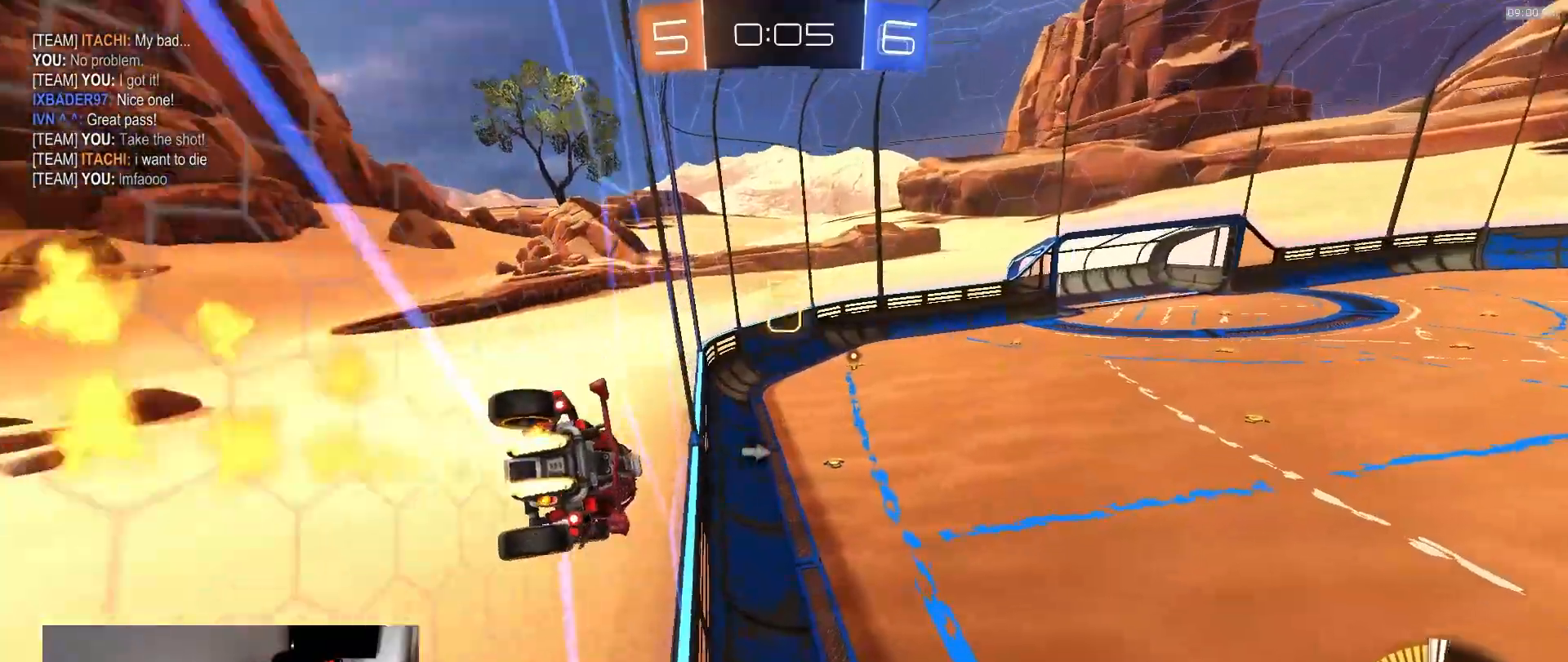
{"dt_ms": 500, "buttons": ["R2"], "left_stick": "down-left", "right_stick": "center", "events": [[167, "CROSS", "down"], [183, "left_stick", "down-left"], [200, "L1", "down"], [433, "CROSS", "up"], [433, "L1", "up"]]}
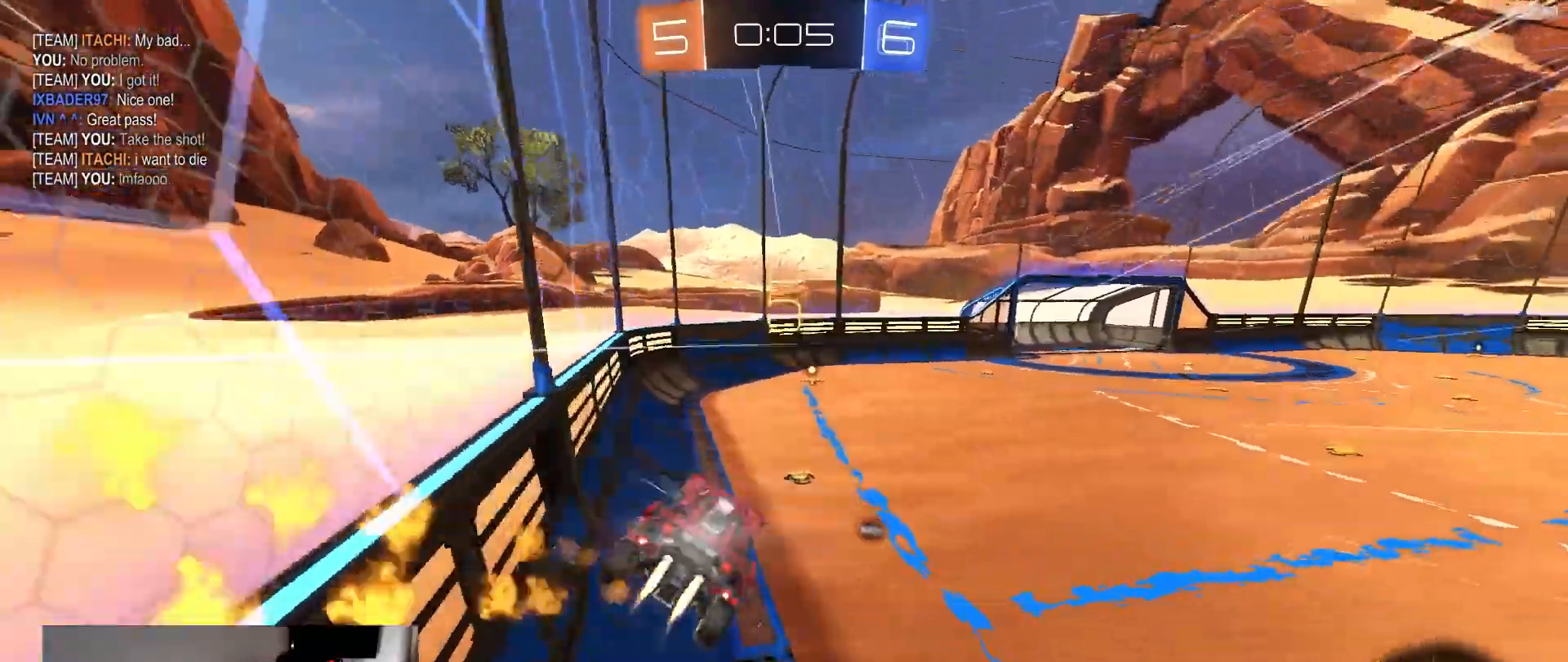
{"dt_ms": 500, "buttons": ["R2"], "left_stick": "right", "right_stick": "center", "events": [[33, "left_stick", "center"], [133, "left_stick", "up"], [217, "CROSS", "down"], [350, "CROSS", "up"], [367, "left_stick", "left"], [467, "left_stick", "right"]]}
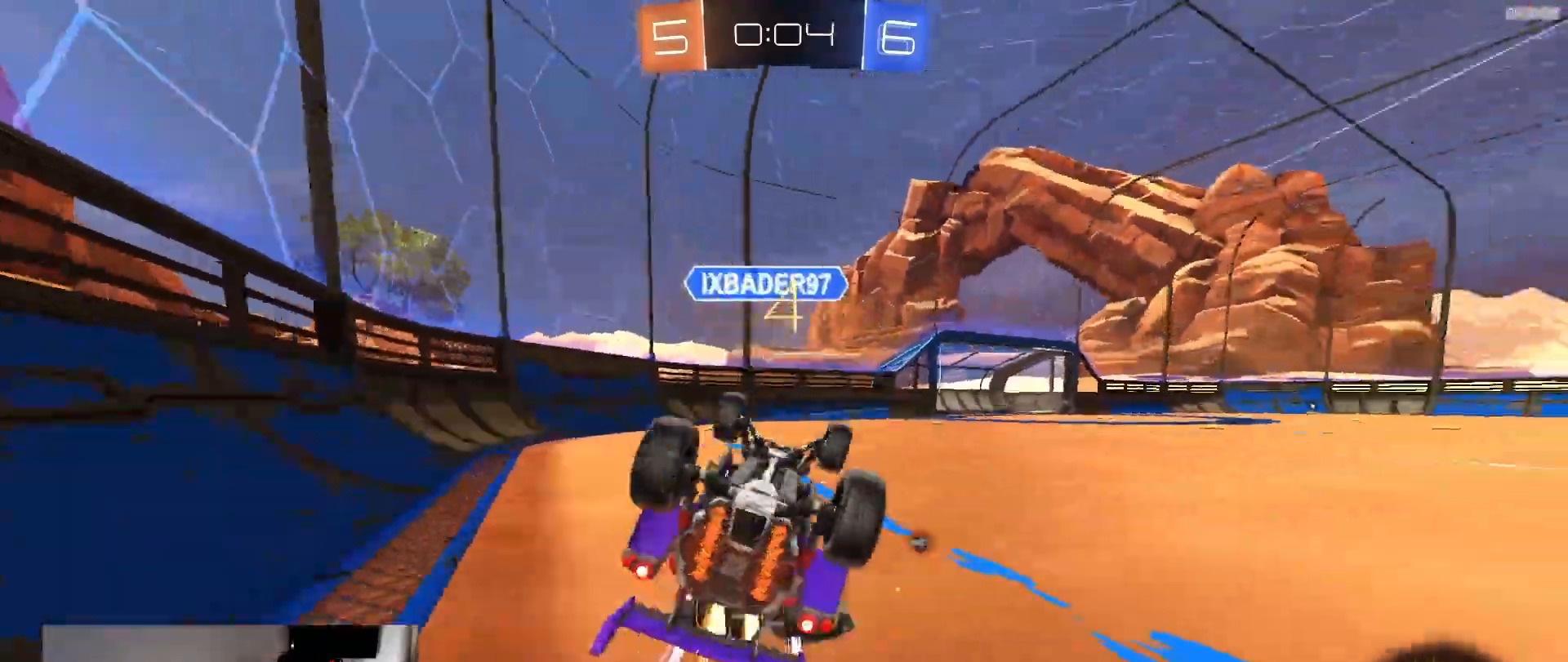
{"dt_ms": 500, "buttons": ["L1", "R2"], "left_stick": "right", "right_stick": "center", "events": [[67, "left_stick", "left"], [267, "left_stick", "center"], [283, "TRIANGLE", "down"], [333, "left_stick", "right"], [400, "L1", "down"], [400, "TRIANGLE", "up"]]}
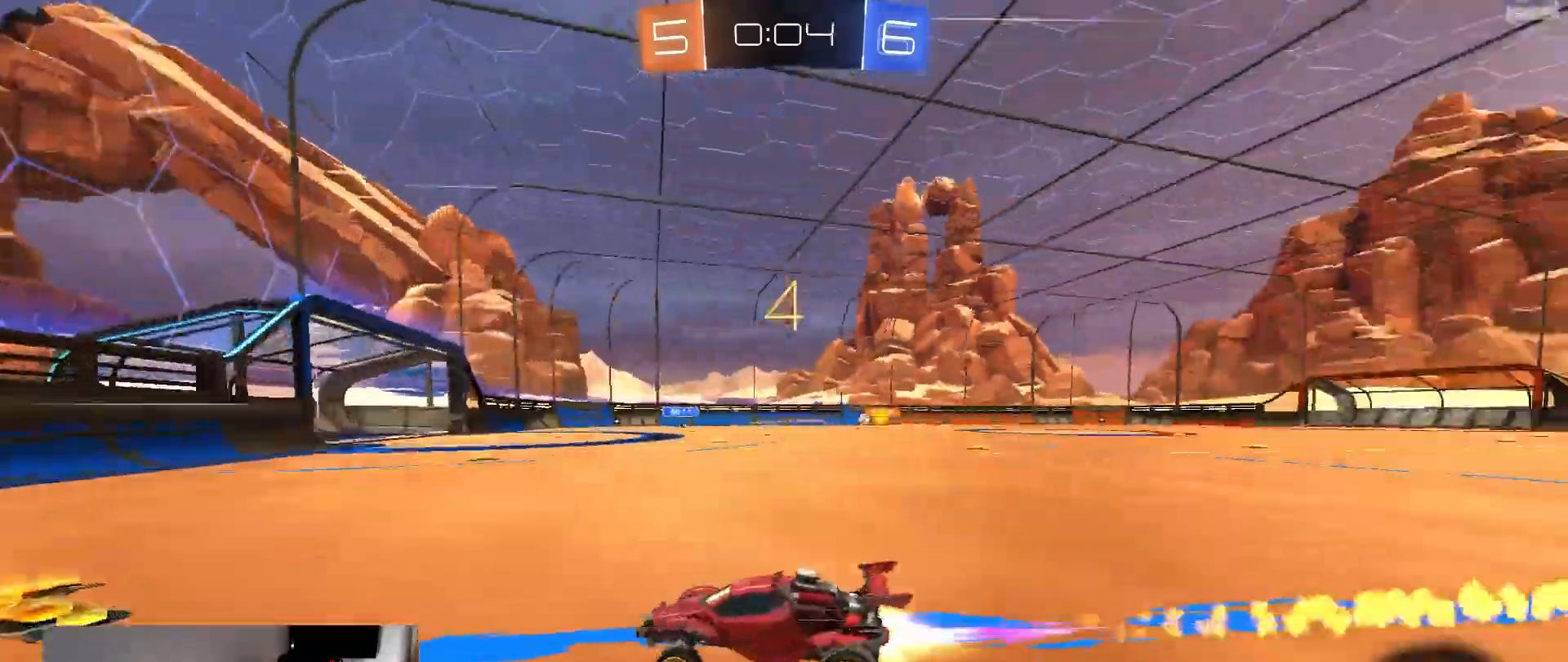
{"dt_ms": 500, "buttons": ["R2"], "left_stick": "right", "right_stick": "center", "events": [[50, "L1", "up"], [217, "left_stick", "center"], [283, "left_stick", "right"]]}
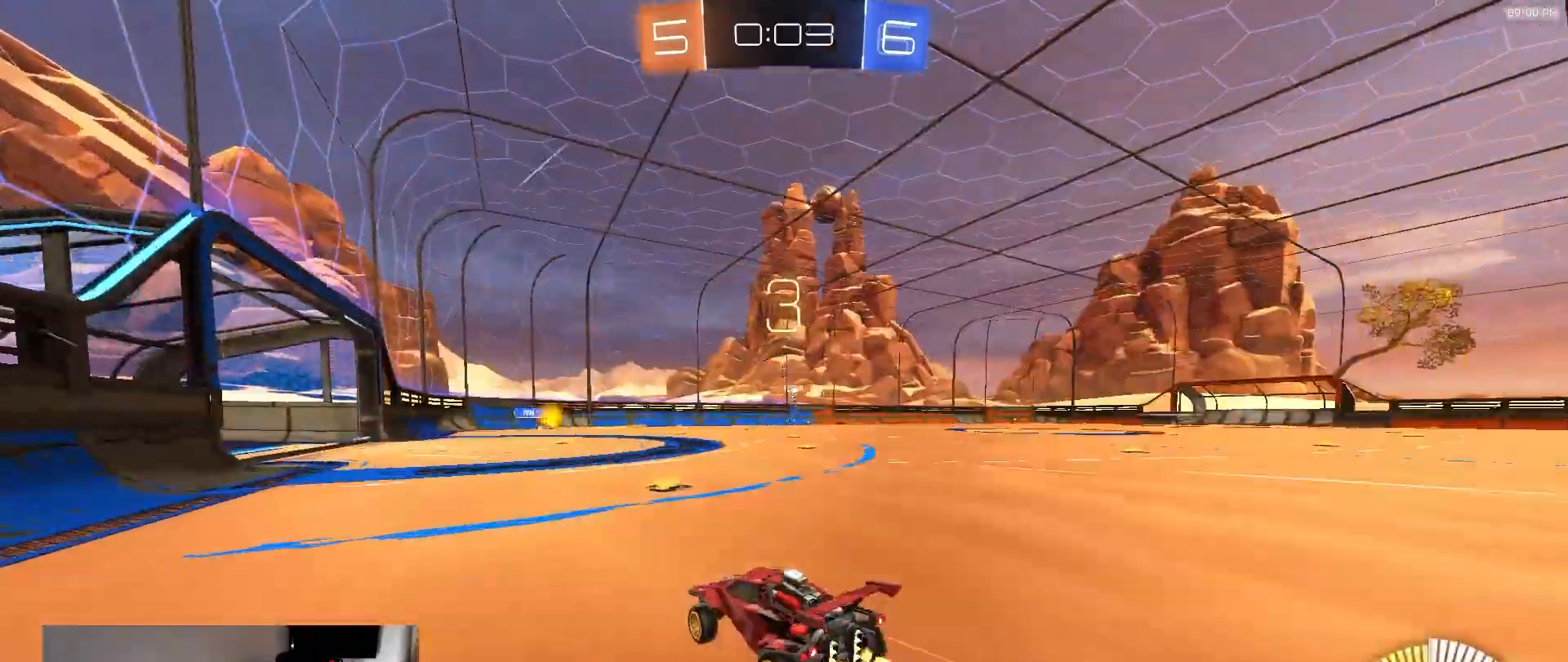
{"dt_ms": 500, "buttons": ["L1", "R2"], "left_stick": "left", "right_stick": "center", "events": [[50, "left_stick", "center"], [83, "L2", "down"], [83, "R2", "up"], [200, "left_stick", "down-right"], [250, "left_stick", "center"], [300, "L2", "up"], [300, "left_stick", "left"], [367, "R2", "down"], [433, "L1", "down"]]}
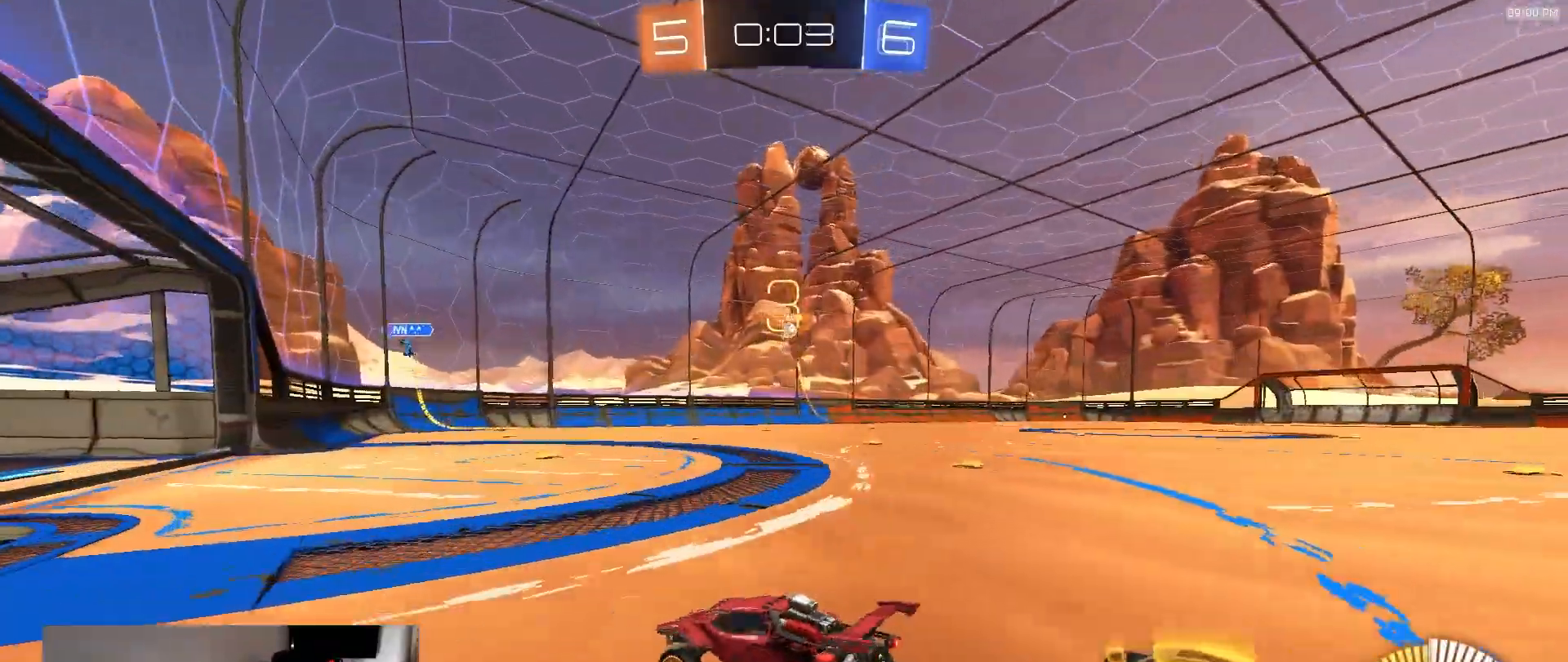
{"dt_ms": 1000, "buttons": ["R2"], "left_stick": "right", "right_stick": "center", "events": [[17, "L1", "up"], [117, "left_stick", "down-left"], [250, "L2", "down"], [267, "R2", "up"], [350, "L2", "up"], [350, "R2", "down"], [633, "left_stick", "center"], [717, "R2", "up"], [750, "L2", "down"], [817, "R2", "down"], [833, "L2", "up"], [883, "left_stick", "right"]]}
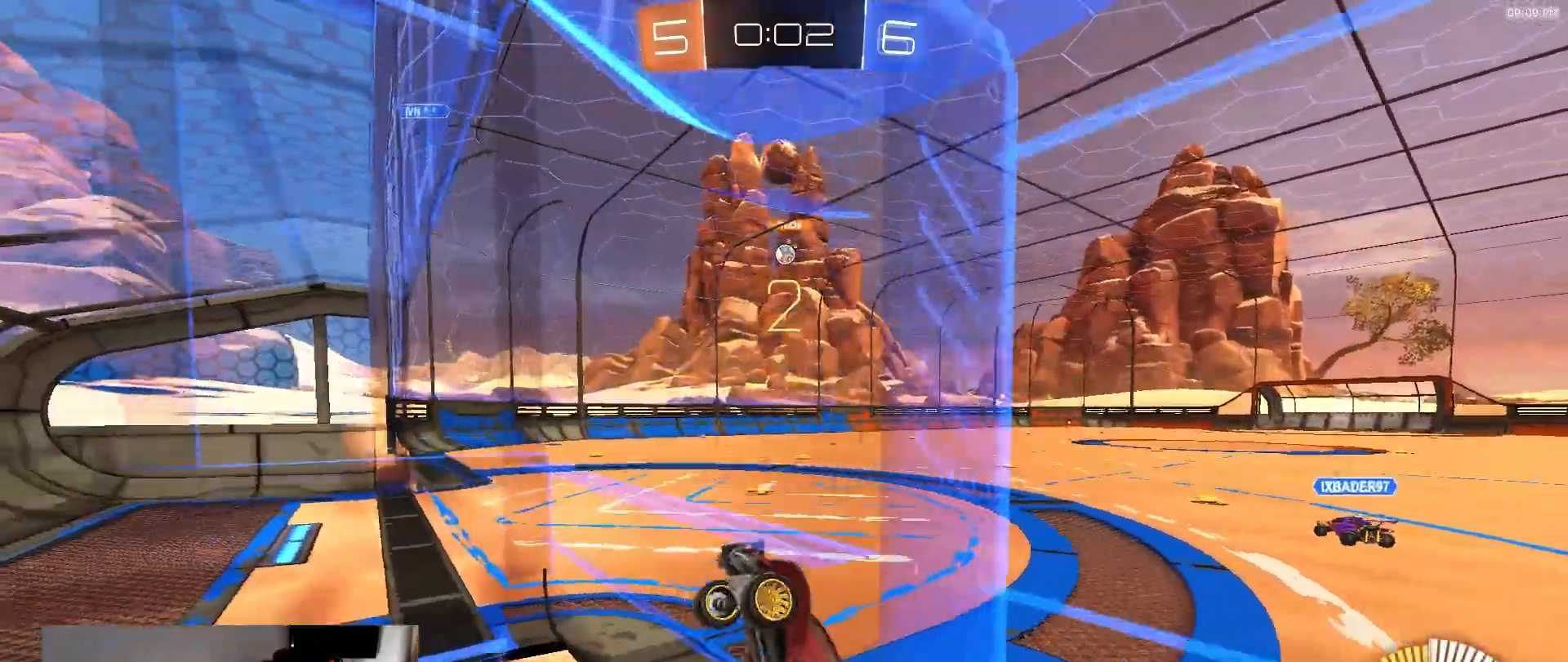
{"dt_ms": 500, "buttons": ["R2"], "left_stick": "center", "right_stick": "center", "events": [[250, "left_stick", "center"]]}
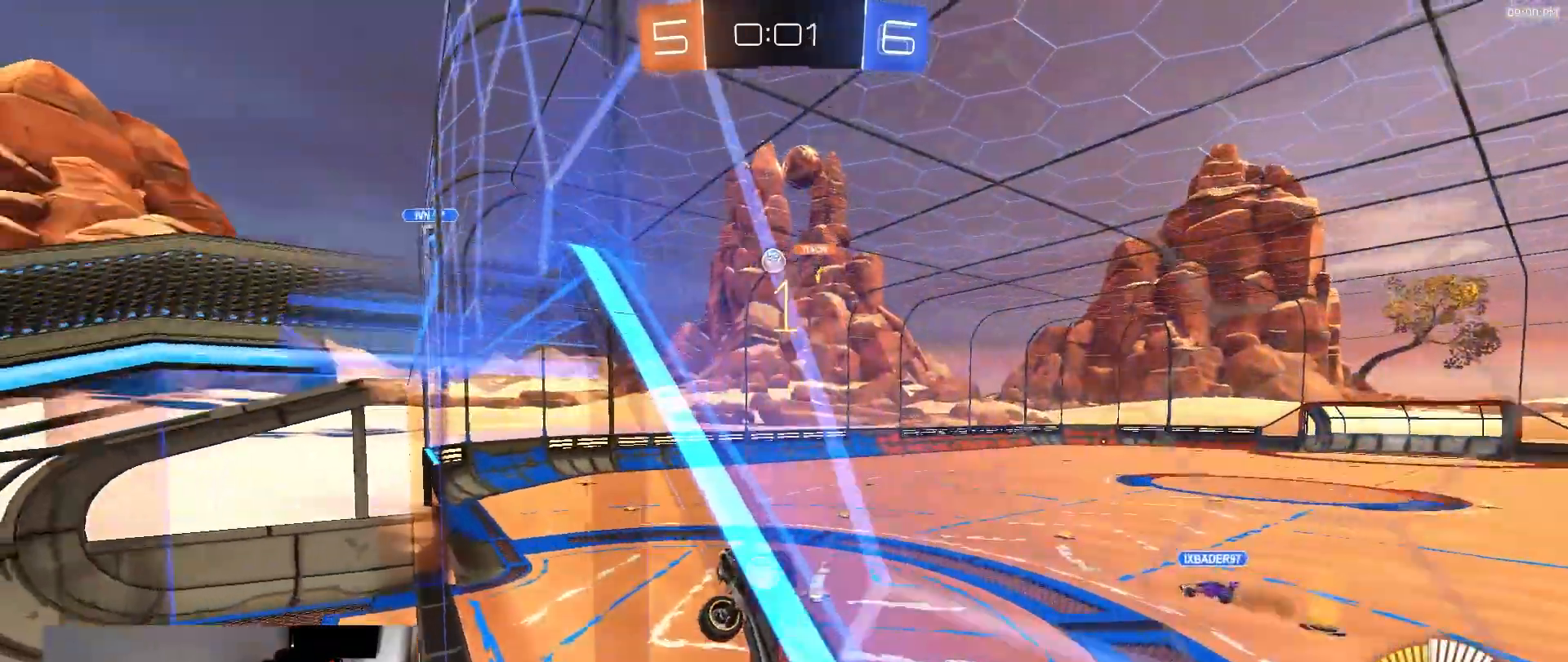
{"dt_ms": 500, "buttons": ["SQUARE", "R2"], "left_stick": "down", "right_stick": "center", "events": [[33, "left_stick", "right"], [150, "left_stick", "down-right"], [233, "CROSS", "down"], [233, "SQUARE", "down"], [333, "left_stick", "down"], [467, "CROSS", "up"]]}
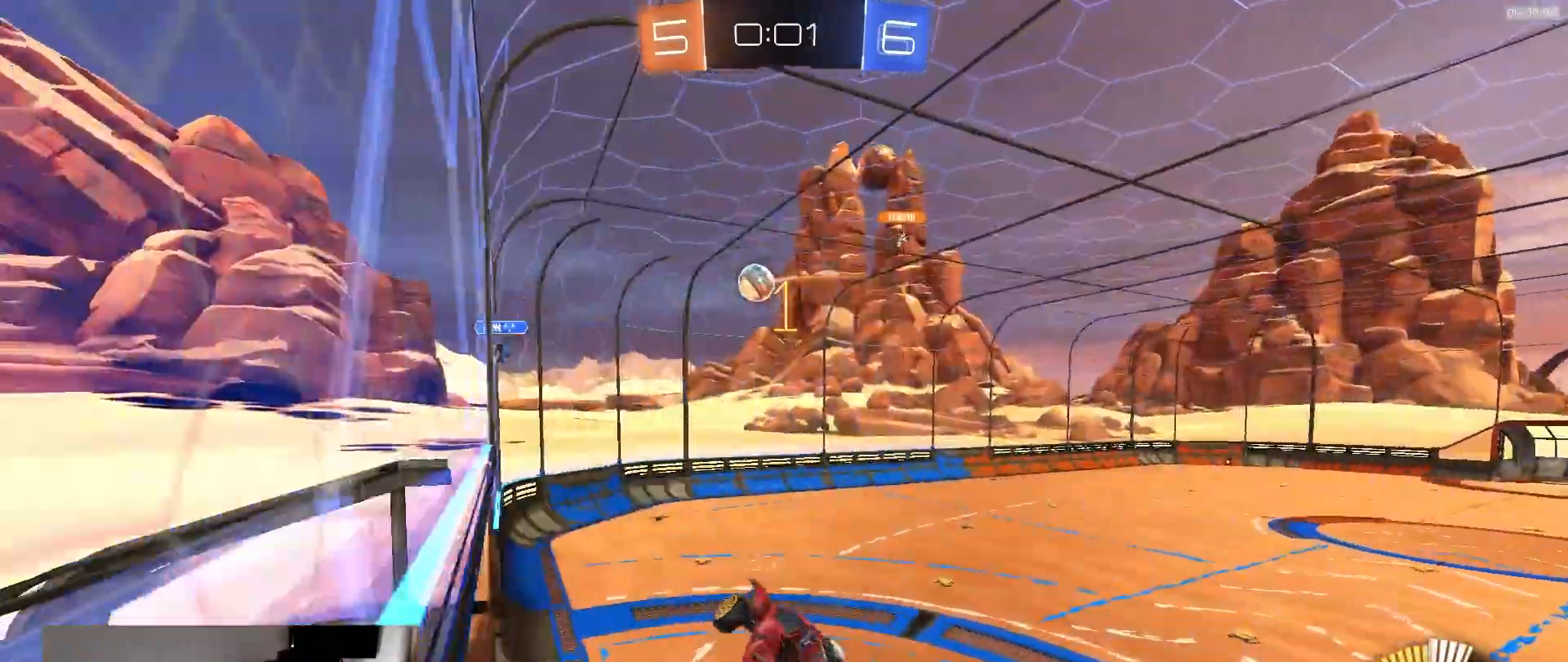
{"dt_ms": 500, "buttons": ["R2"], "left_stick": "down", "right_stick": "center", "events": [[83, "left_stick", "right"], [133, "SQUARE", "up"], [183, "left_stick", "center"], [500, "left_stick", "down"]]}
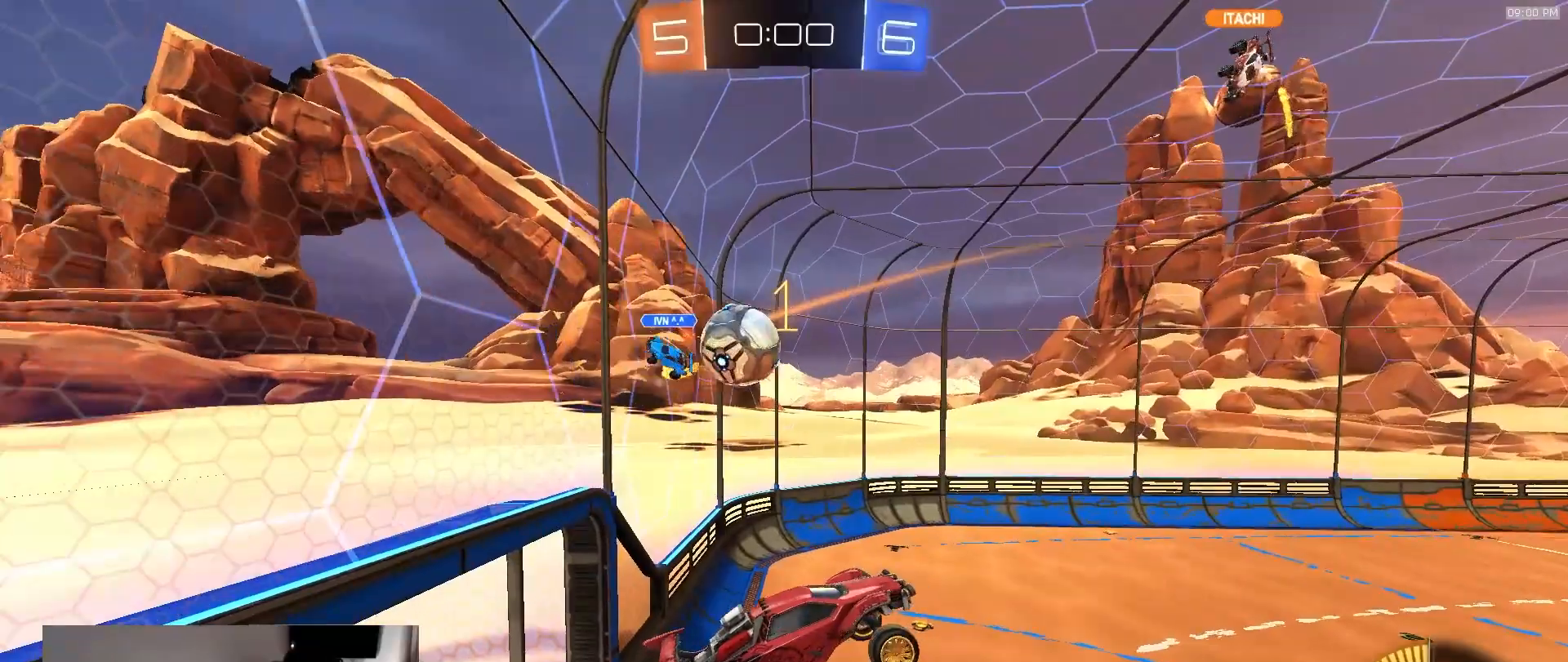
{"dt_ms": 500, "buttons": ["R2"], "left_stick": "center", "right_stick": "center", "events": [[67, "left_stick", "down-left"], [117, "L1", "down"], [183, "CROSS", "down"], [283, "CROSS", "up"], [283, "left_stick", "up"], [417, "L1", "up"], [467, "left_stick", "center"]]}
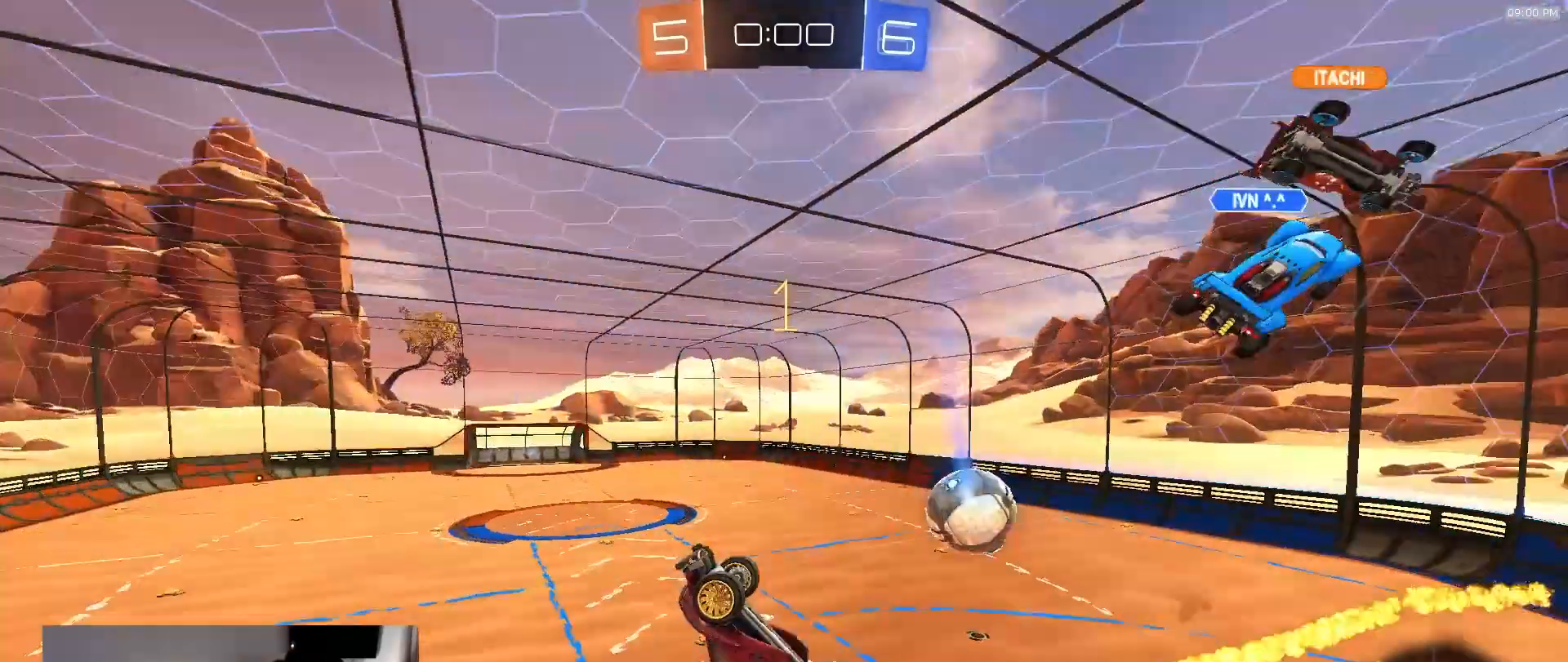
{"dt_ms": 500, "buttons": [], "left_stick": "up", "right_stick": "center", "events": [[317, "left_stick", "up"], [350, "R2", "up"]]}
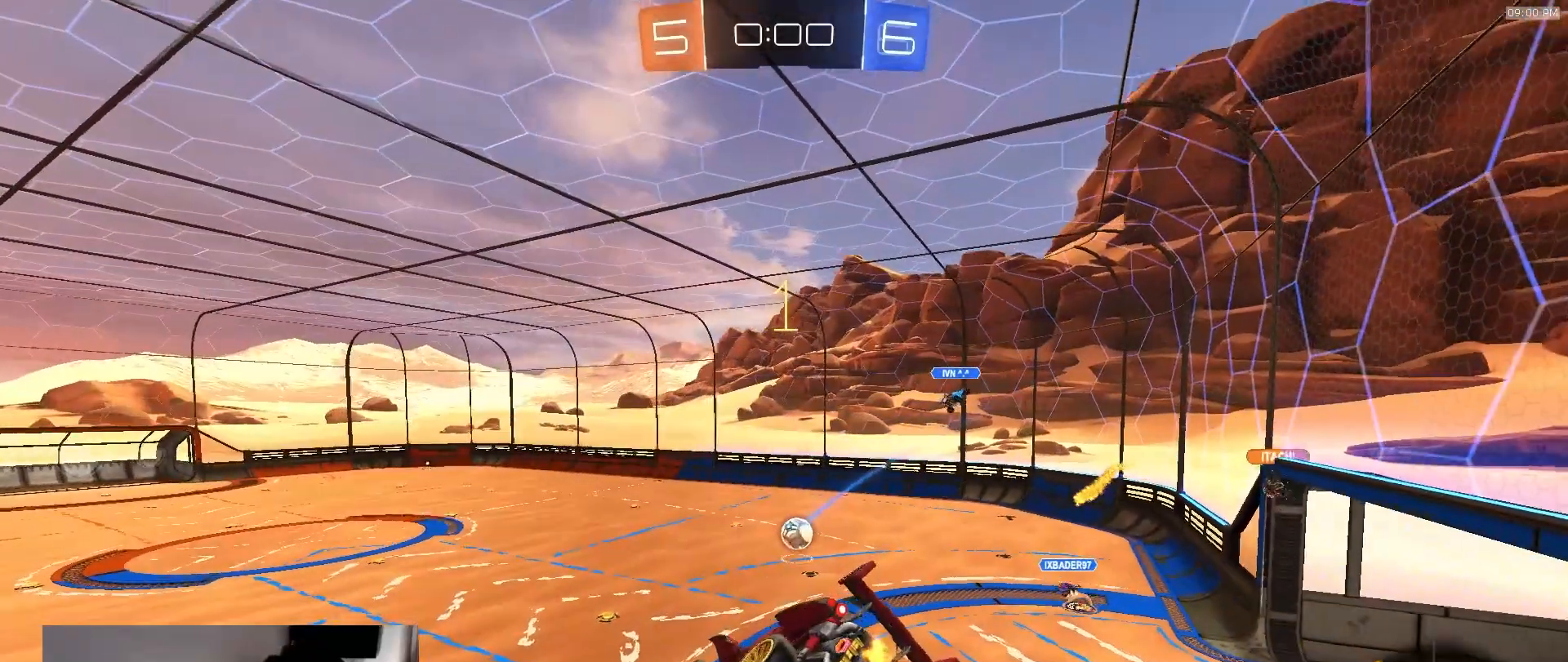
{"dt_ms": 500, "buttons": [], "left_stick": "center", "right_stick": "center", "events": [[33, "R2", "down"], [67, "left_stick", "center"], [267, "R2", "up"]]}
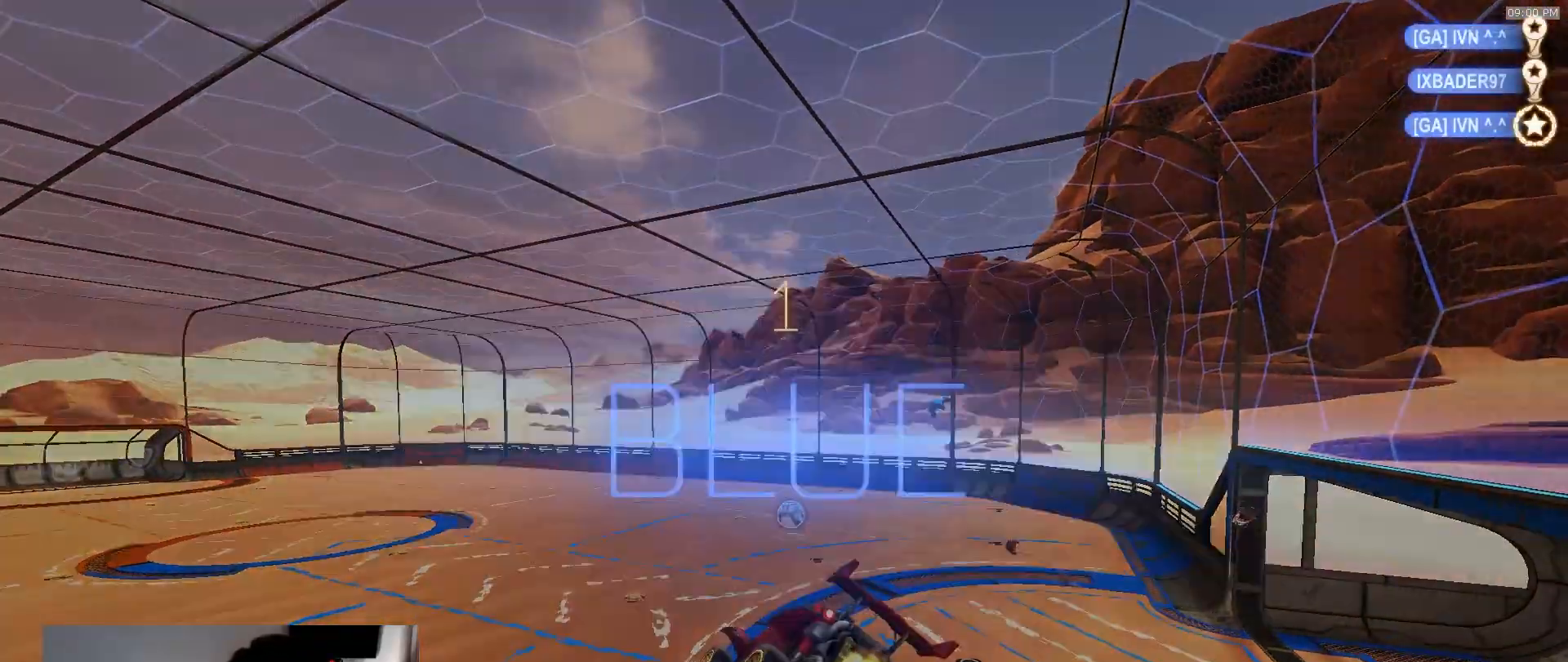
{"dt_ms": 500, "buttons": [], "left_stick": "center", "right_stick": "center", "events": []}
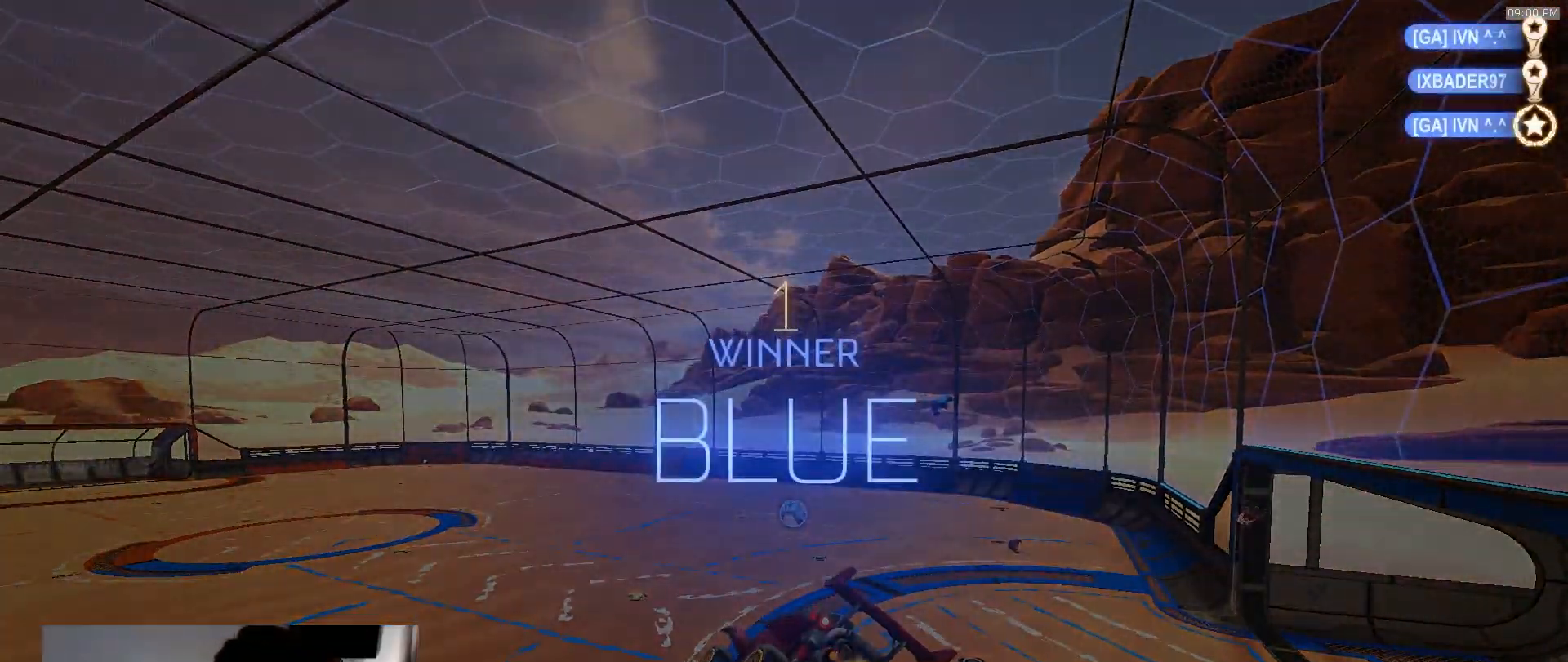
{"dt_ms": 500, "buttons": [], "left_stick": "center", "right_stick": "center", "events": []}
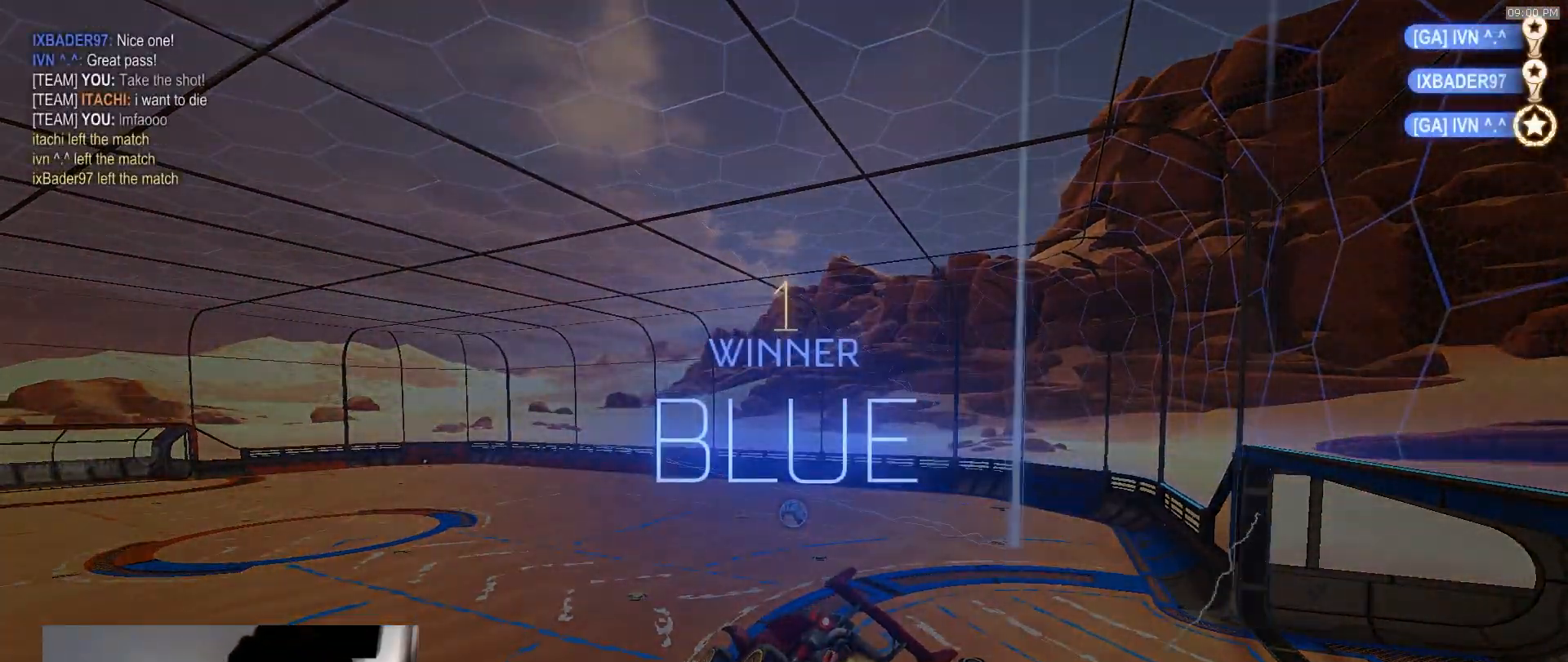
{"dt_ms": 500, "buttons": [], "left_stick": "center", "right_stick": "center", "events": []}
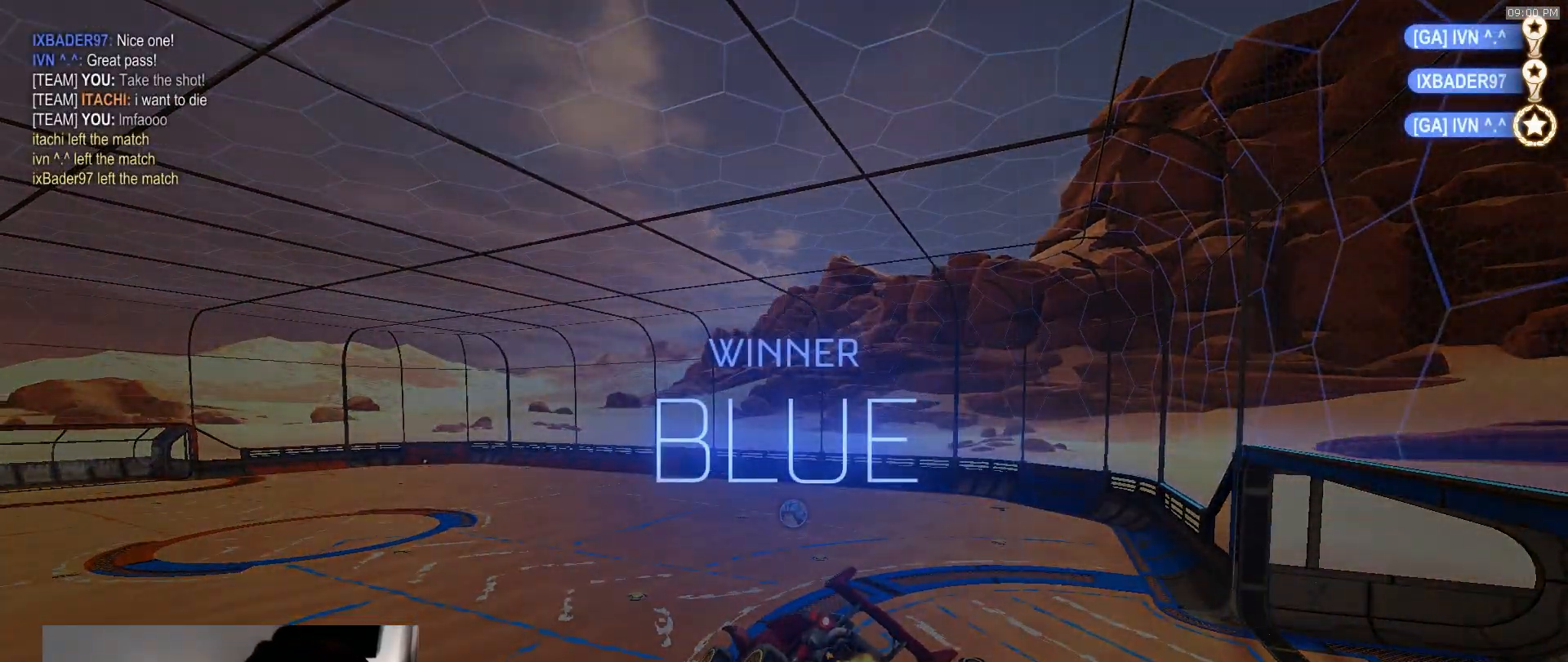
{"dt_ms": 500, "buttons": [], "left_stick": "center", "right_stick": "center", "events": []}
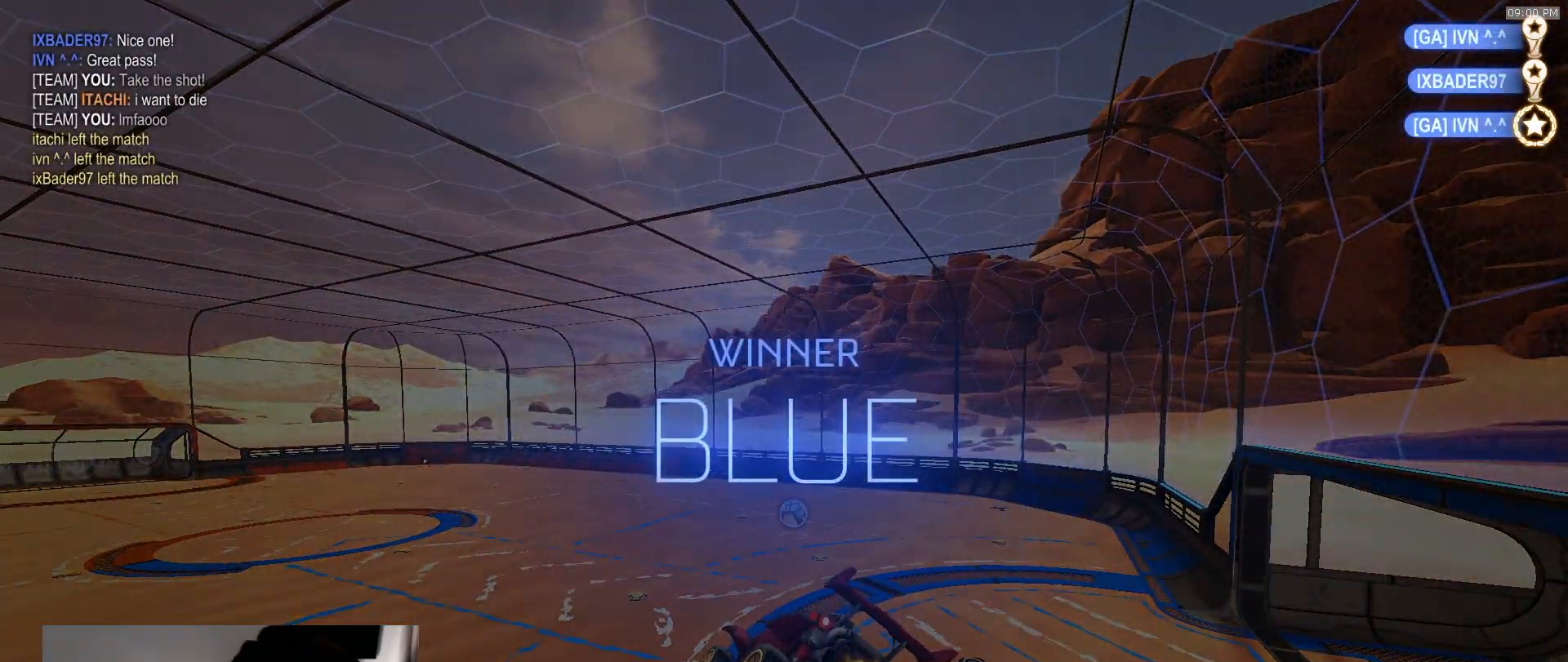
{"dt_ms": 1000, "buttons": [], "left_stick": "center", "right_stick": "center"}